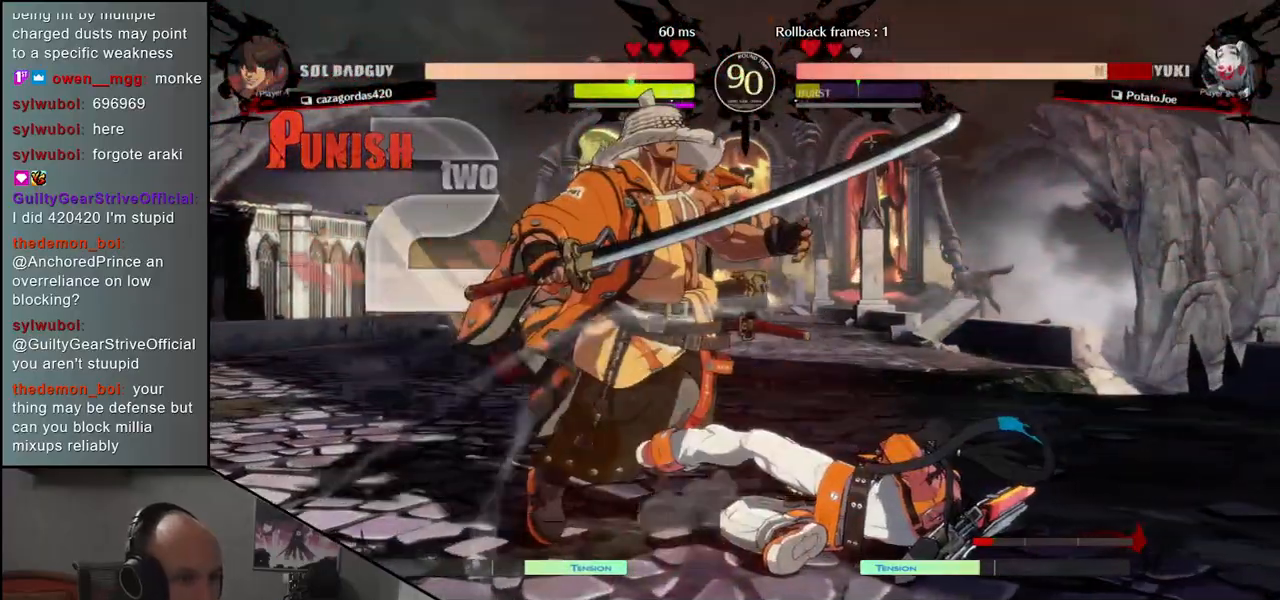
Gameplay with a controller (arcade stick); each line is a JSON object with the inputs held at the frame after it. "events" lists button and stick changes between this image and that frame as [ms after this image, input, new state], when the widget could be followed in between. Not read: L3 R3 other_buttons.
{"buttons": [], "left_stick": "left", "events": [[350, "left_stick", "left"]]}
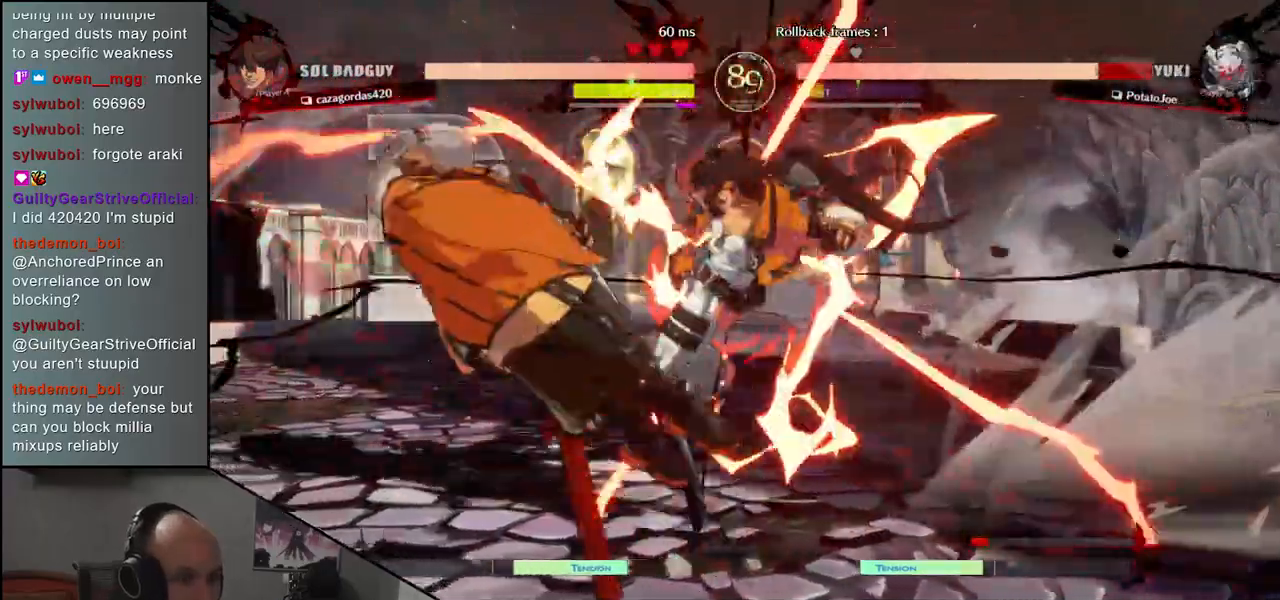
{"buttons": [], "left_stick": "left", "events": []}
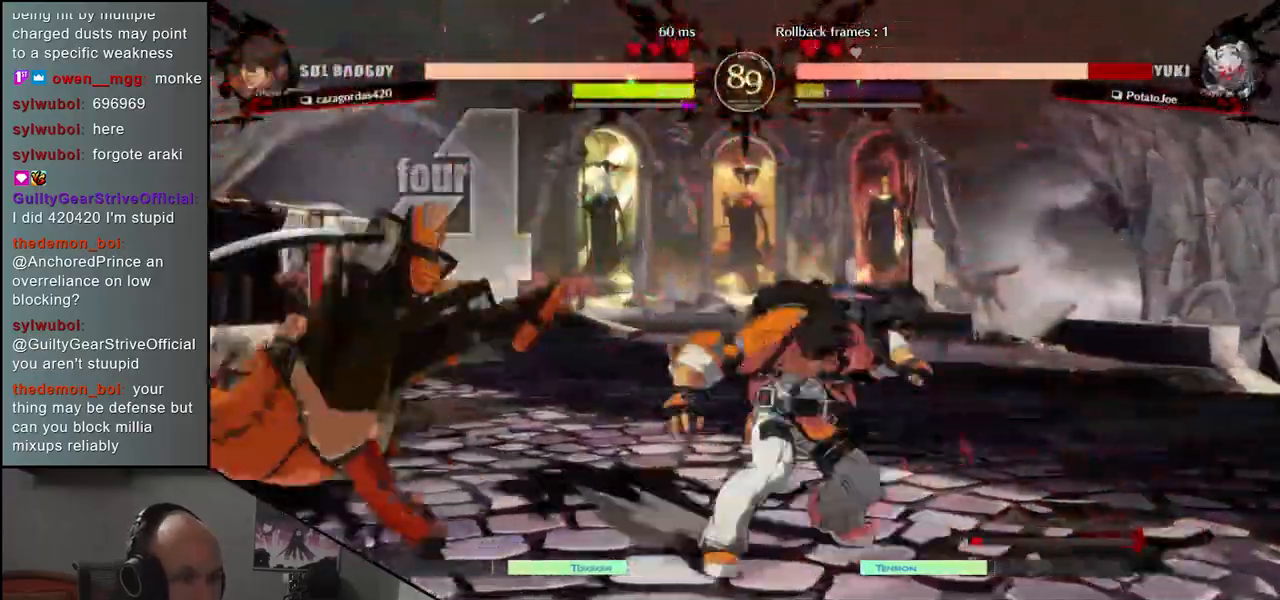
{"buttons": [], "left_stick": "left", "events": []}
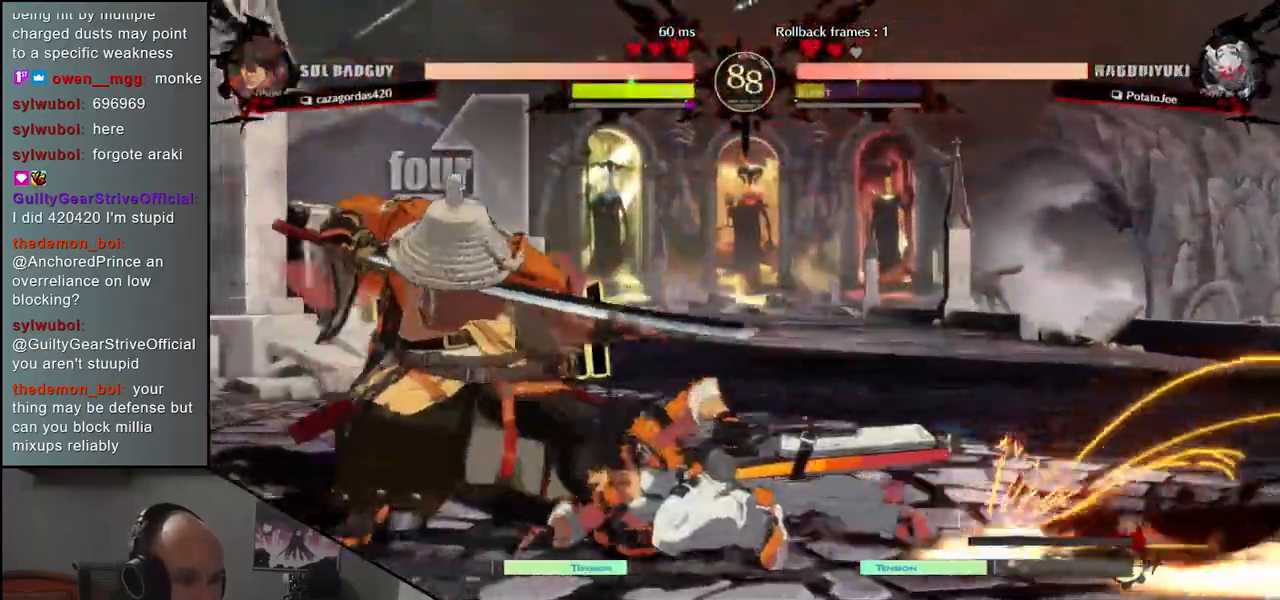
{"buttons": [], "left_stick": "left", "events": [[50, "left_stick", "down-left"], [150, "CIRCLE", "down"], [217, "left_stick", "left"], [283, "CIRCLE", "up"]]}
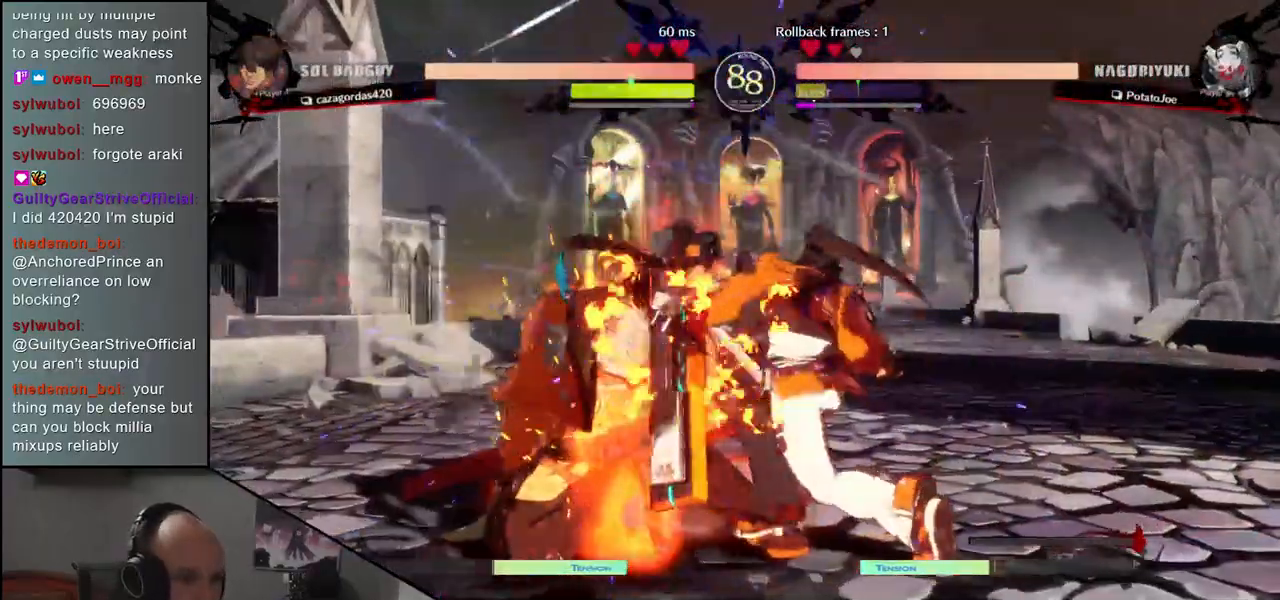
{"buttons": [], "left_stick": "center", "events": [[217, "R1", "down"], [300, "R1", "up"], [383, "left_stick", "center"], [417, "R1", "down"], [500, "R1", "up"]]}
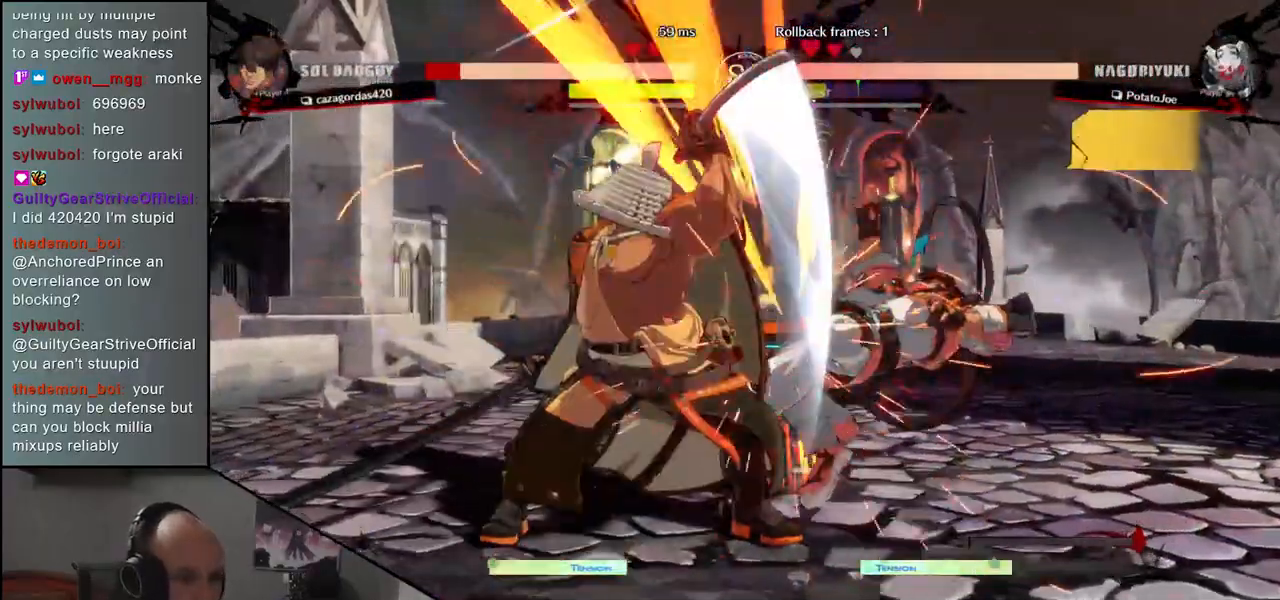
{"buttons": ["R1"], "left_stick": "center", "events": [[100, "R1", "down"], [183, "R1", "up"], [283, "R1", "down"], [383, "R1", "up"], [500, "R1", "down"]]}
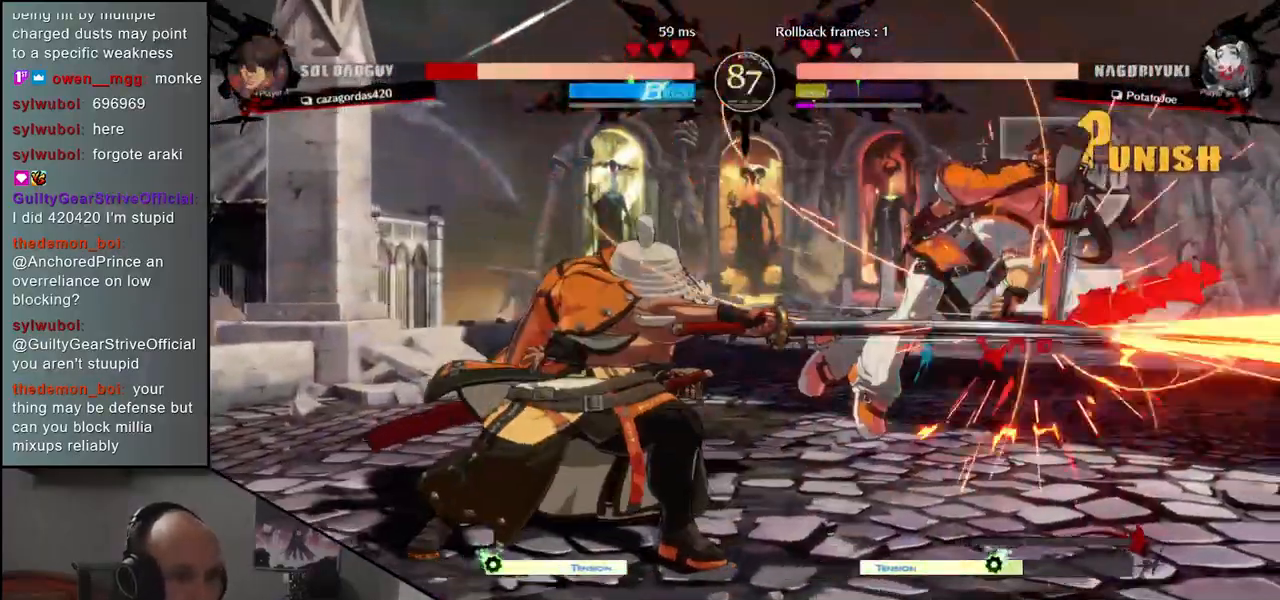
{"buttons": [], "left_stick": "down", "events": [[83, "R1", "up"], [200, "R1", "down"], [283, "R1", "up"], [317, "left_stick", "down-left"], [433, "left_stick", "down-right"], [500, "left_stick", "down"]]}
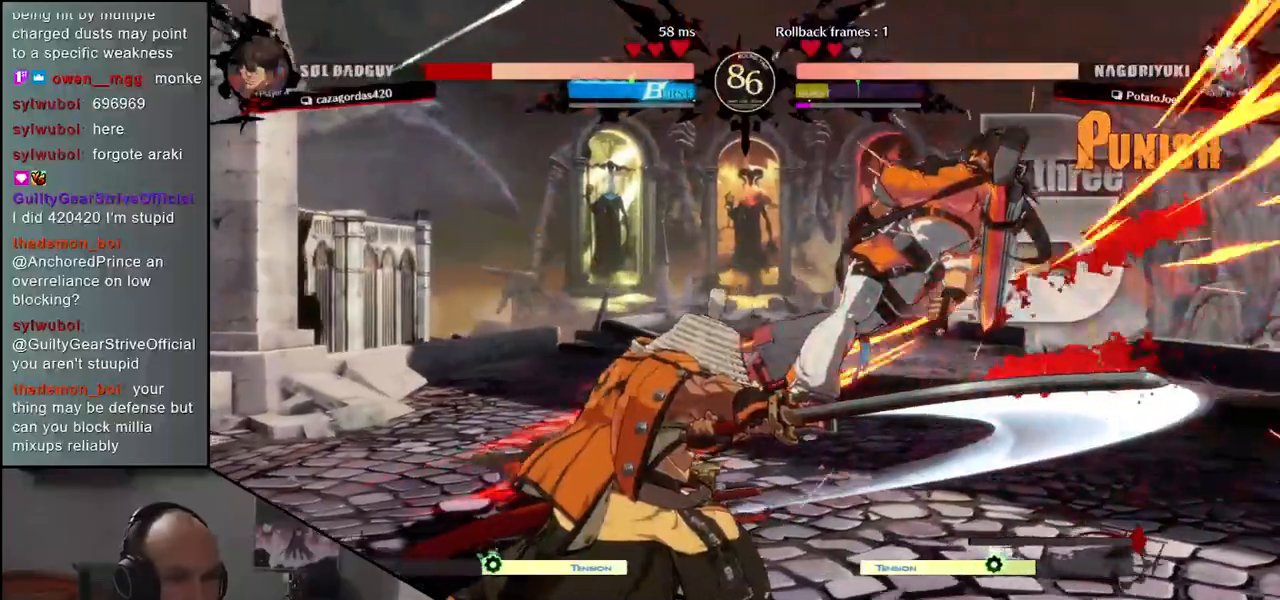
{"buttons": [], "left_stick": "right", "events": [[100, "L1", "down"], [117, "left_stick", "right"], [183, "left_stick", "down"], [217, "L1", "up"], [267, "left_stick", "left"], [417, "left_stick", "down"], [500, "left_stick", "right"]]}
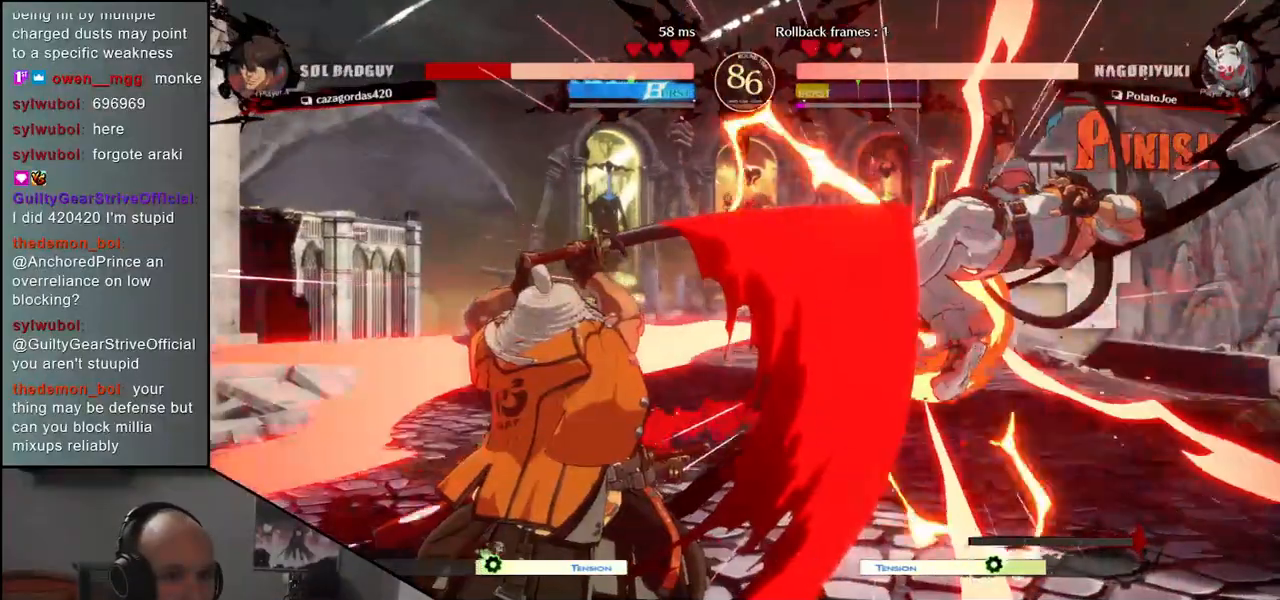
{"buttons": ["R1"], "left_stick": "center", "events": [[17, "CROSS", "down"], [83, "left_stick", "center"], [100, "CROSS", "up"], [500, "R1", "down"]]}
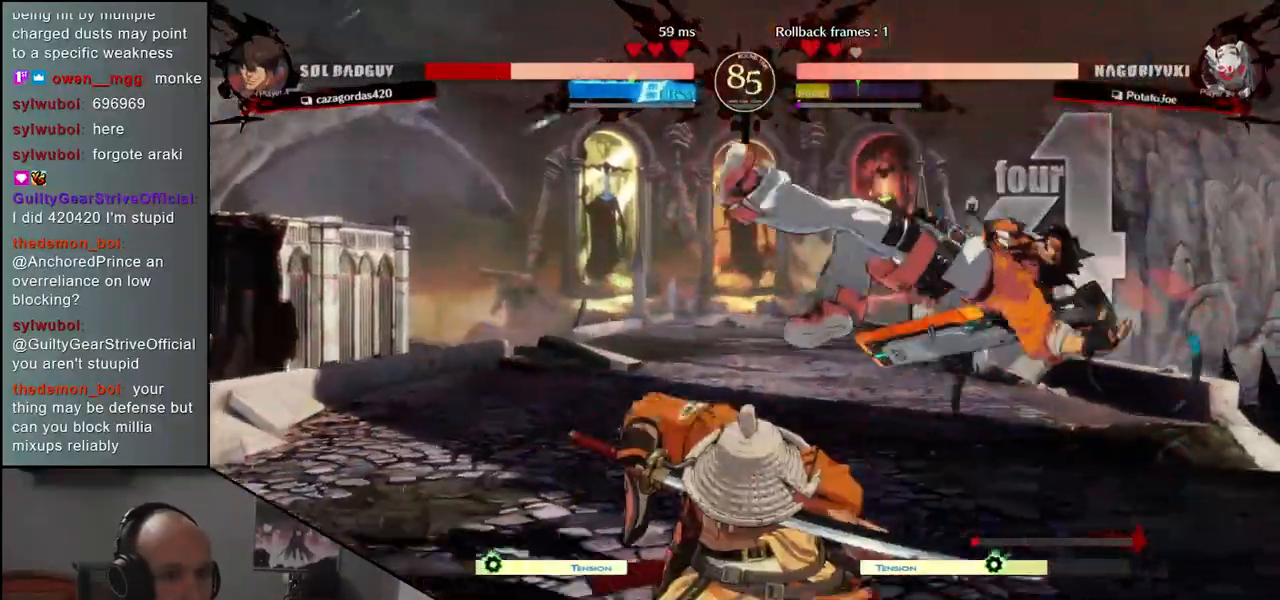
{"buttons": [], "left_stick": "center", "events": [[83, "R1", "up"], [183, "R1", "down"], [283, "R1", "up"], [383, "R1", "down"], [483, "R1", "up"]]}
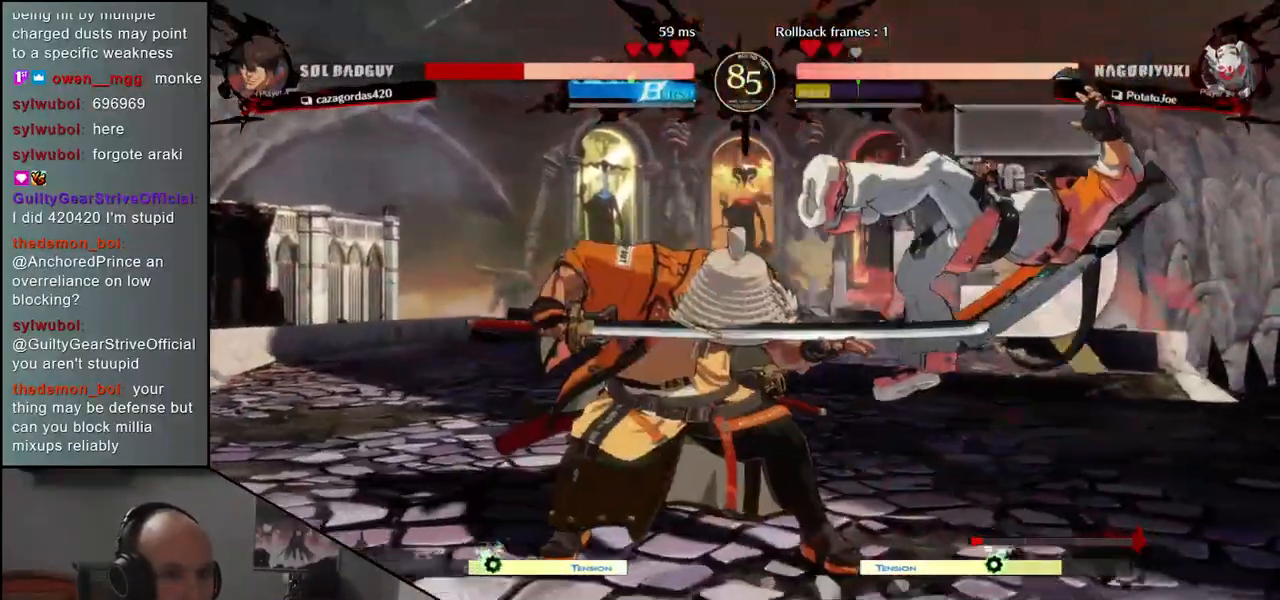
{"buttons": [], "left_stick": "center", "events": [[100, "R1", "down"], [183, "R1", "up"], [317, "R1", "down"], [417, "R1", "up"]]}
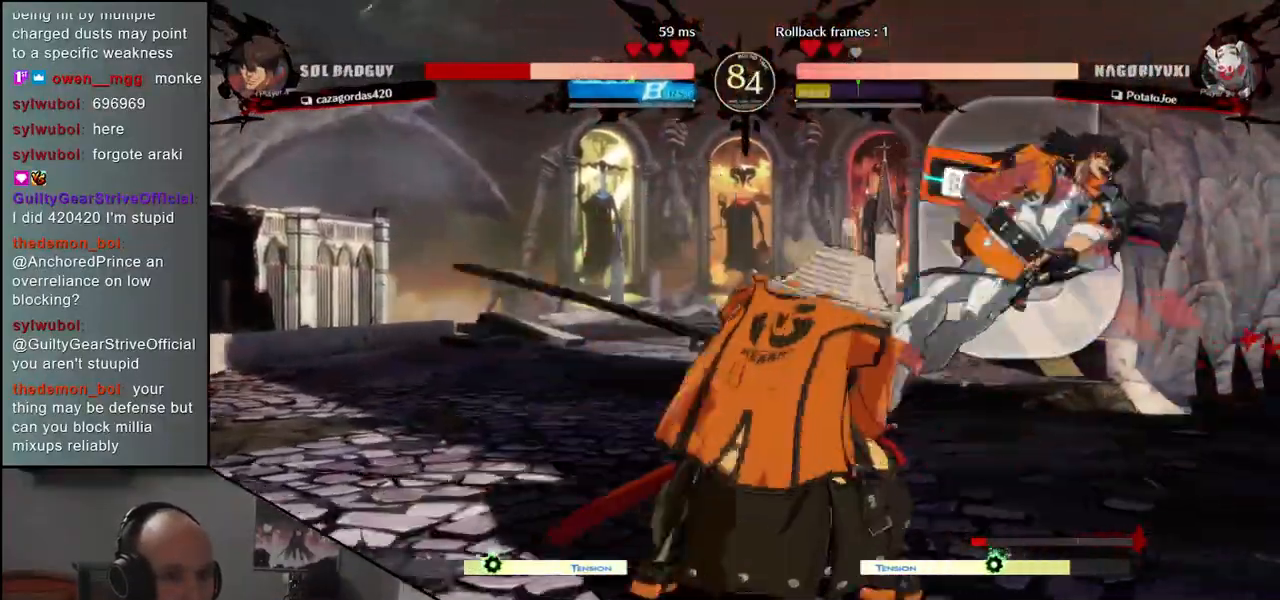
{"buttons": ["R1"], "left_stick": "center", "events": [[17, "R1", "down"], [133, "R1", "up"], [283, "R1", "down"], [383, "R1", "up"], [483, "R1", "down"]]}
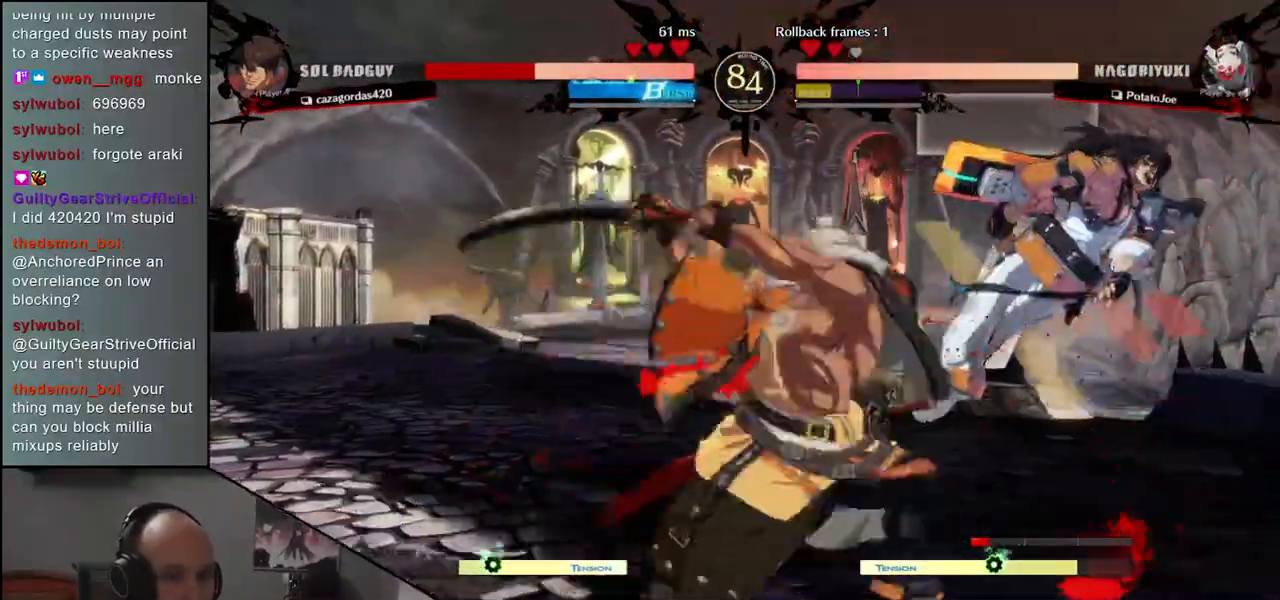
{"buttons": [], "left_stick": "right", "events": [[67, "R1", "up"], [67, "left_stick", "right"], [167, "CIRCLE", "down"], [183, "L1", "down"], [200, "R1", "down"], [200, "TRIANGLE", "down"], [317, "L1", "up"], [317, "R1", "up"], [333, "TRIANGLE", "up"], [350, "CIRCLE", "up"]]}
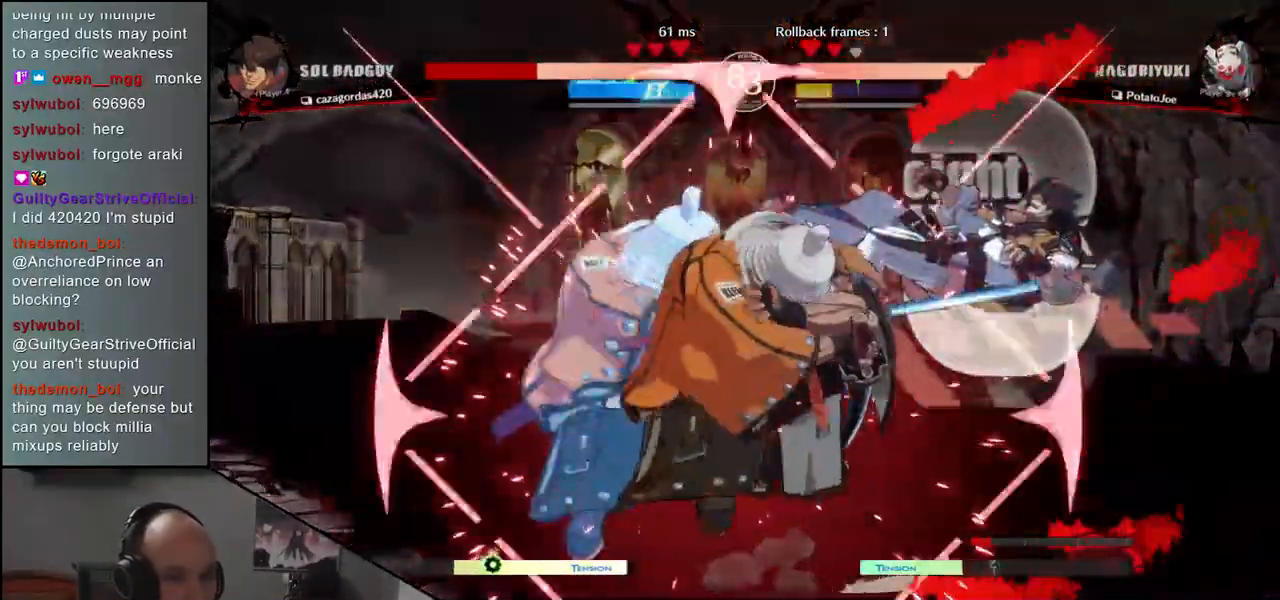
{"buttons": [], "left_stick": "right", "events": []}
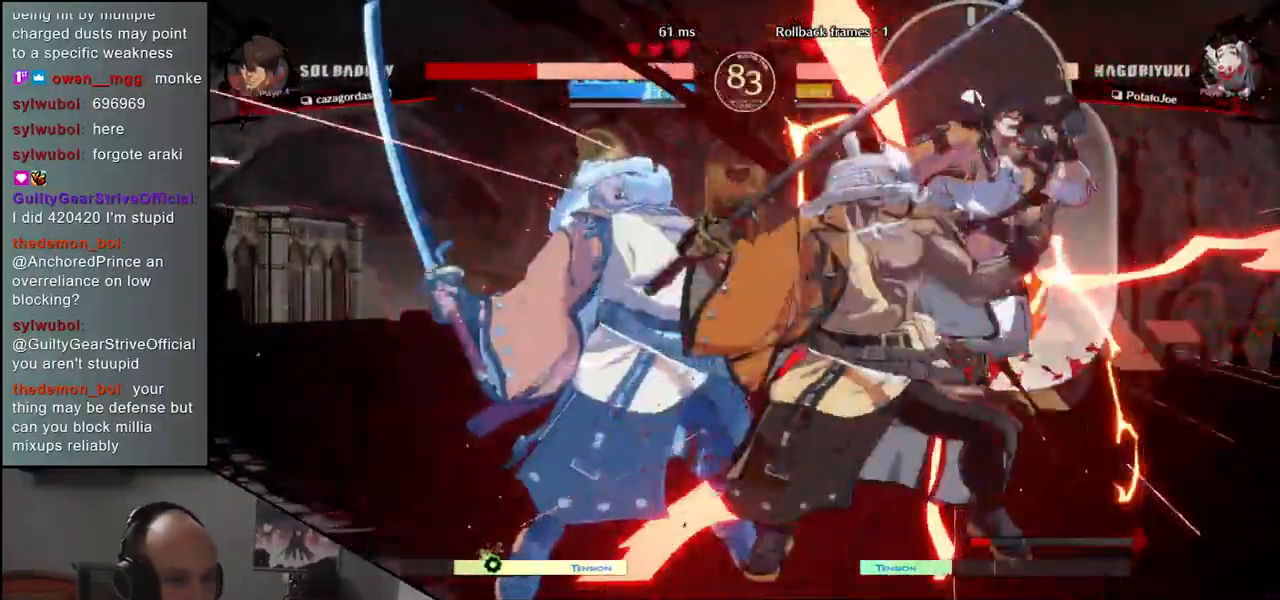
{"buttons": [], "left_stick": "right", "events": []}
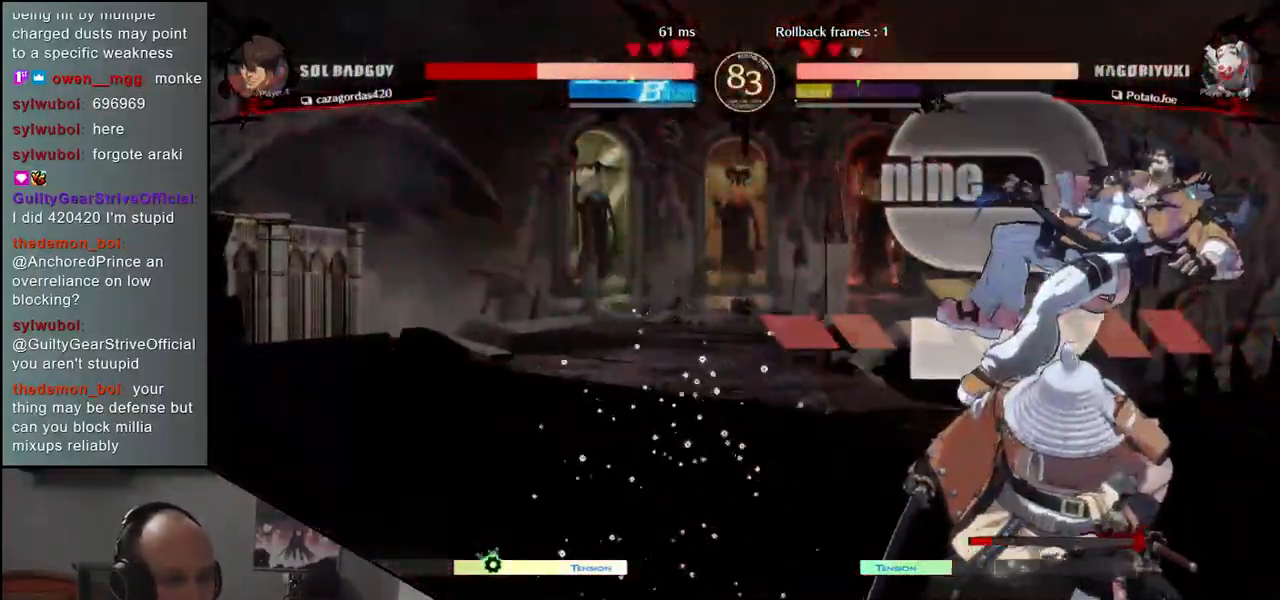
{"buttons": [], "left_stick": "right", "events": [[200, "R1", "down"], [283, "R1", "up"], [417, "L1", "down"], [500, "L1", "up"]]}
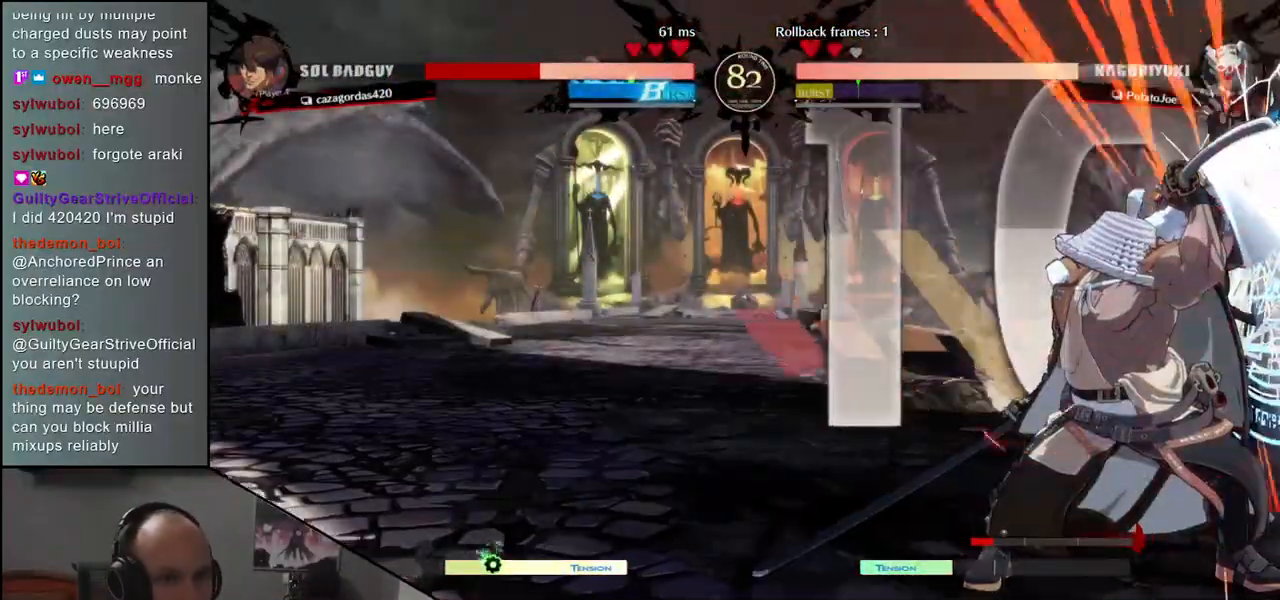
{"buttons": [], "left_stick": "right", "events": [[100, "L1", "down"], [200, "L1", "up"]]}
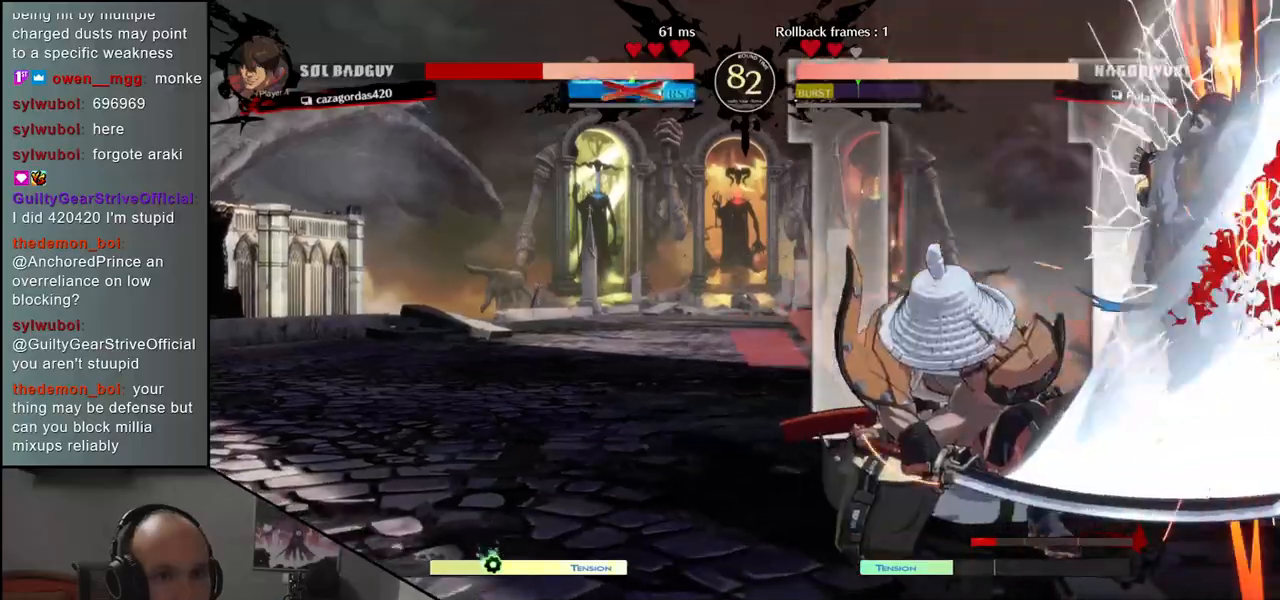
{"buttons": [], "left_stick": "right", "events": [[350, "L1", "down"], [450, "L1", "up"]]}
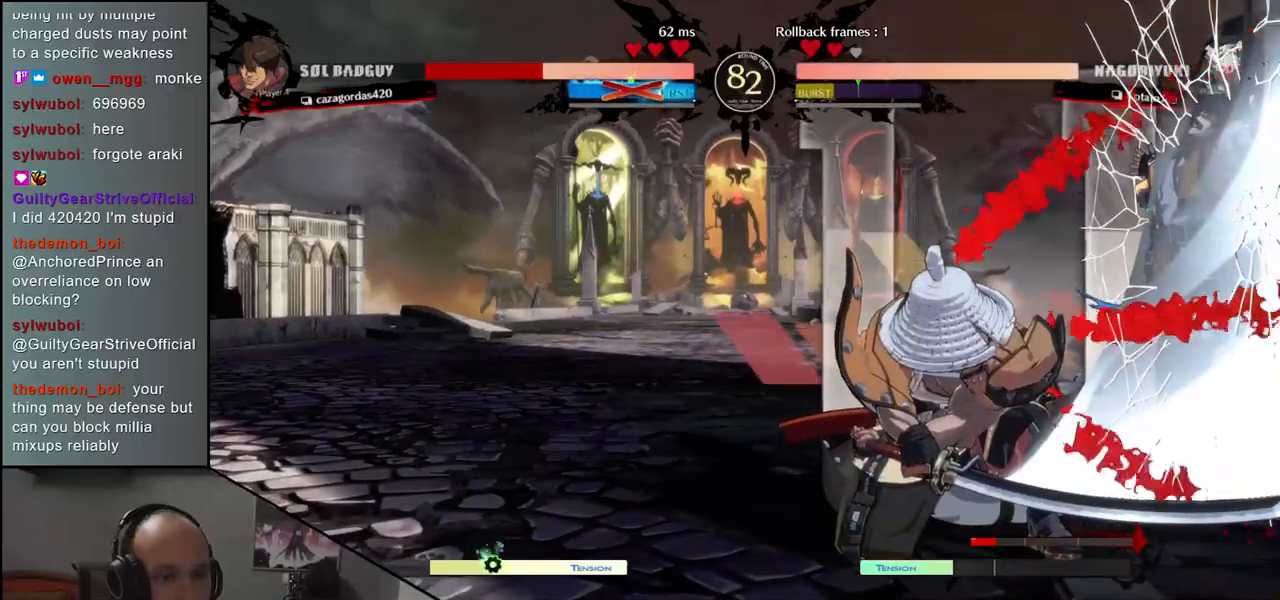
{"buttons": [], "left_stick": "right", "events": [[67, "L1", "down"], [150, "L1", "up"], [233, "L1", "down"], [317, "L1", "up"], [417, "L1", "down"], [483, "L1", "up"]]}
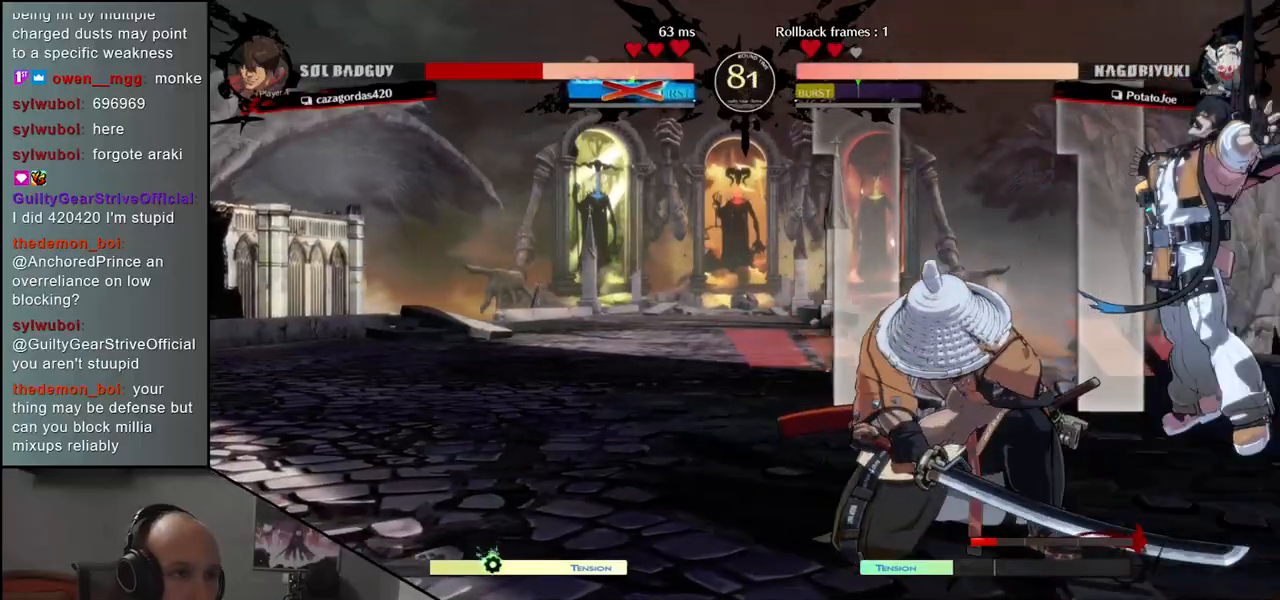
{"buttons": [], "left_stick": "right", "events": [[67, "L1", "down"], [133, "L1", "up"], [233, "L1", "down"], [283, "L1", "up"], [383, "L1", "down"], [450, "L1", "up"]]}
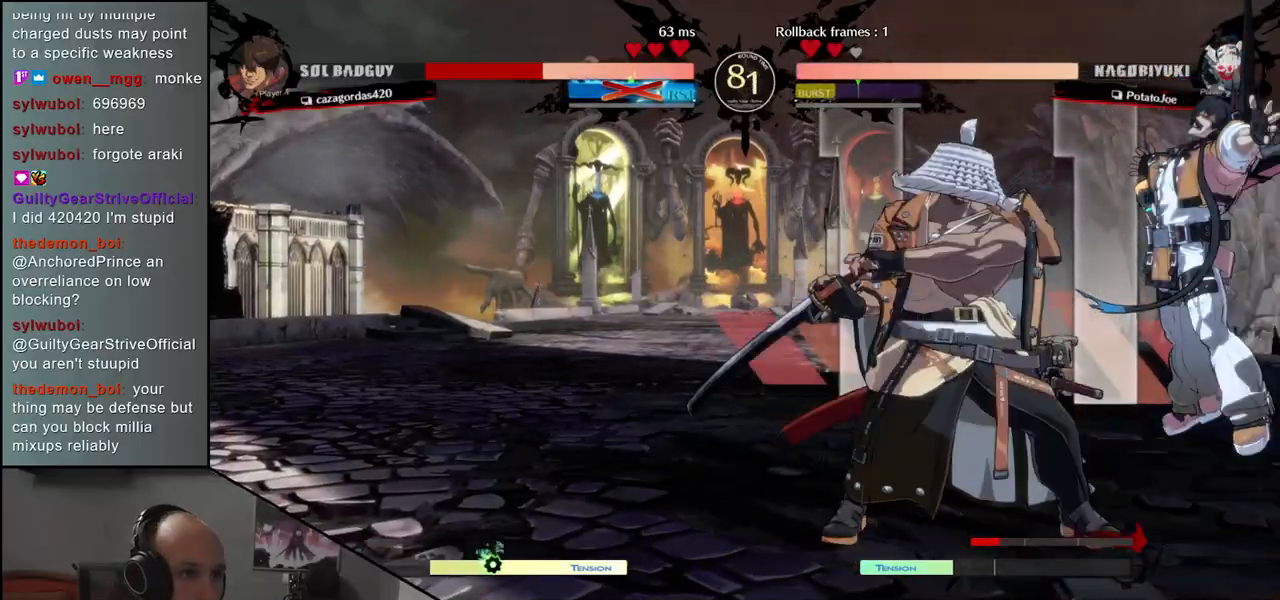
{"buttons": [], "left_stick": "center", "events": [[50, "L1", "down"], [133, "L1", "up"], [233, "L1", "down"], [333, "L1", "up"], [467, "left_stick", "center"]]}
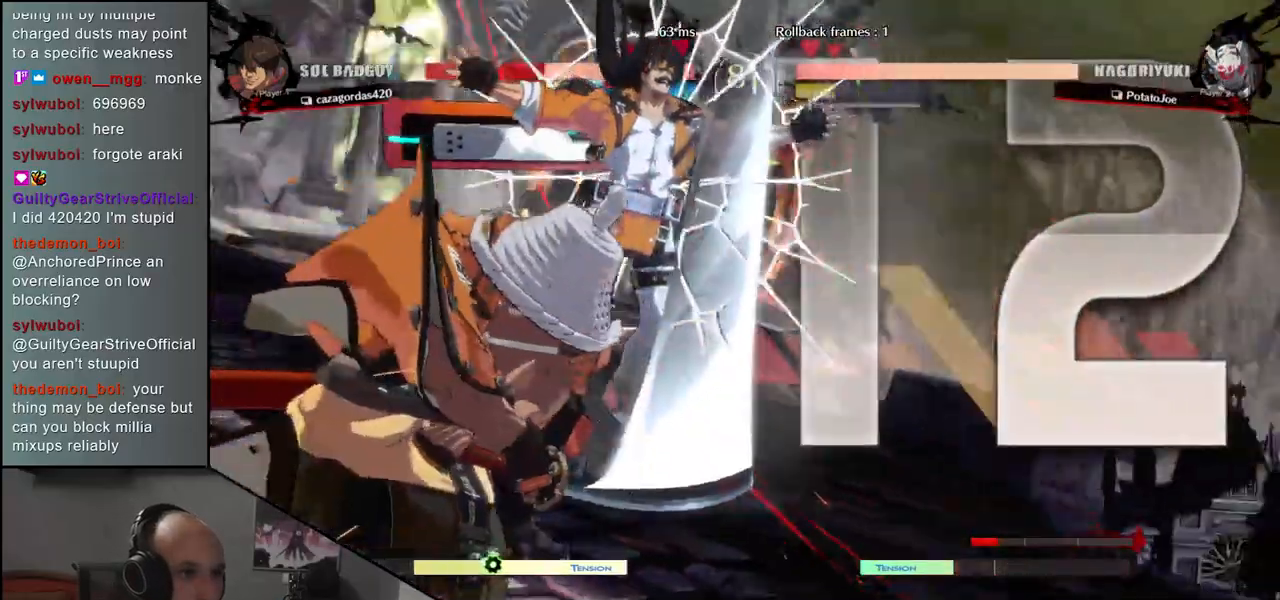
{"buttons": [], "left_stick": "center", "events": []}
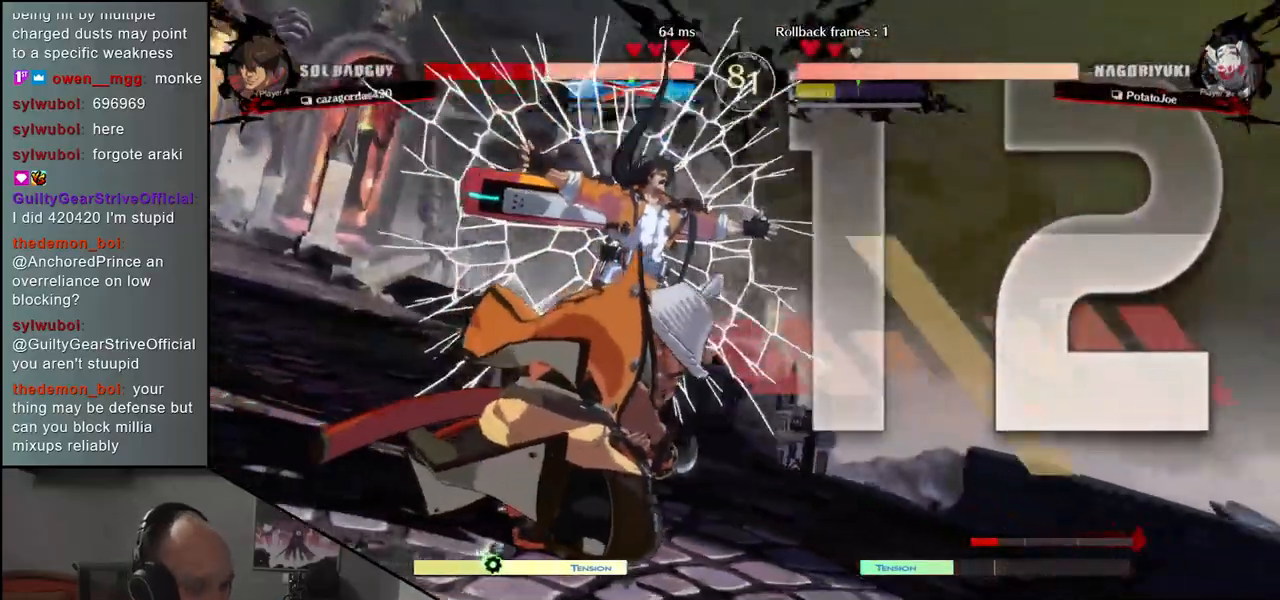
{"buttons": [], "left_stick": "center", "events": []}
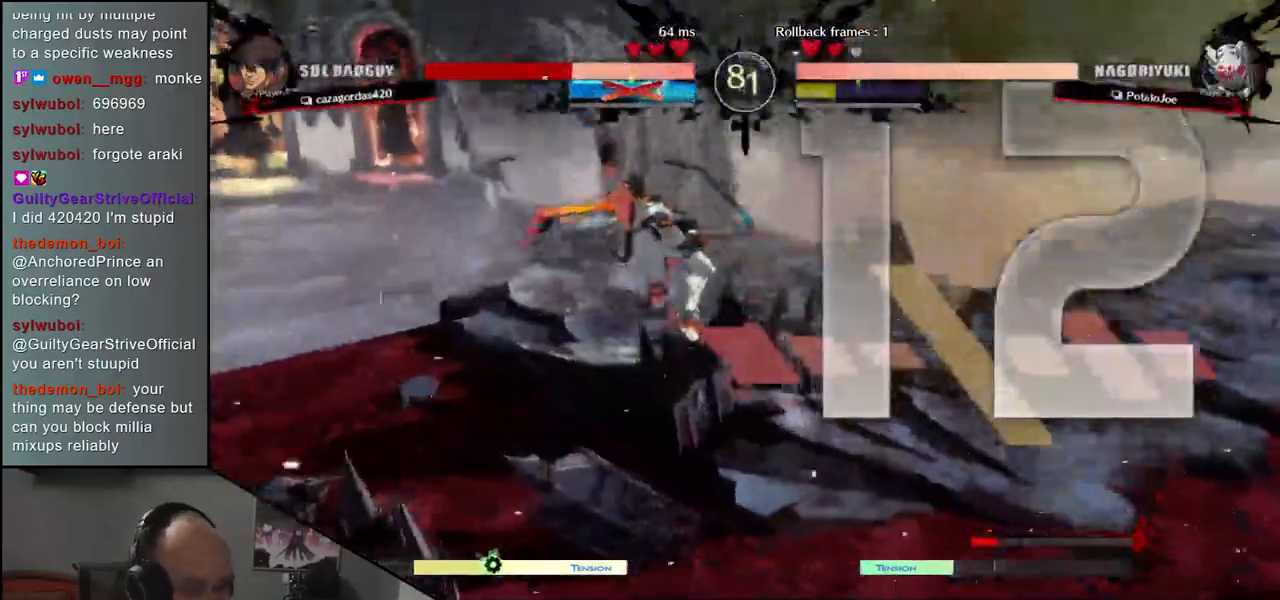
{"buttons": [], "left_stick": "center", "events": []}
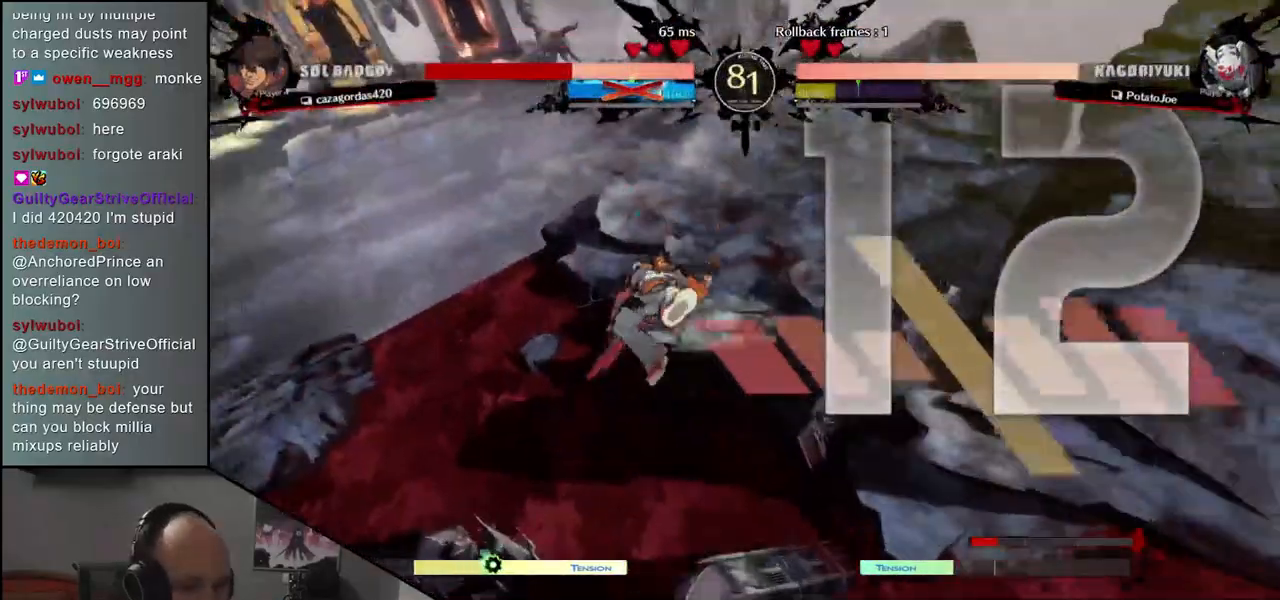
{"buttons": [], "left_stick": "center", "events": []}
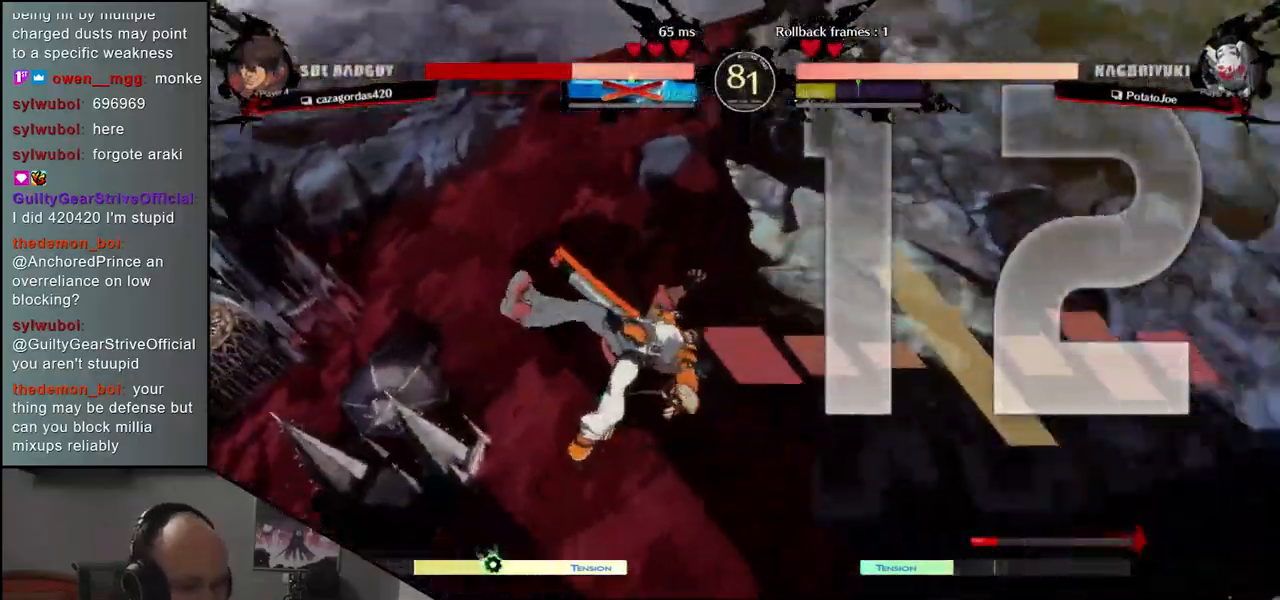
{"buttons": ["R1"], "left_stick": "right", "events": [[350, "left_stick", "right"], [483, "R1", "down"]]}
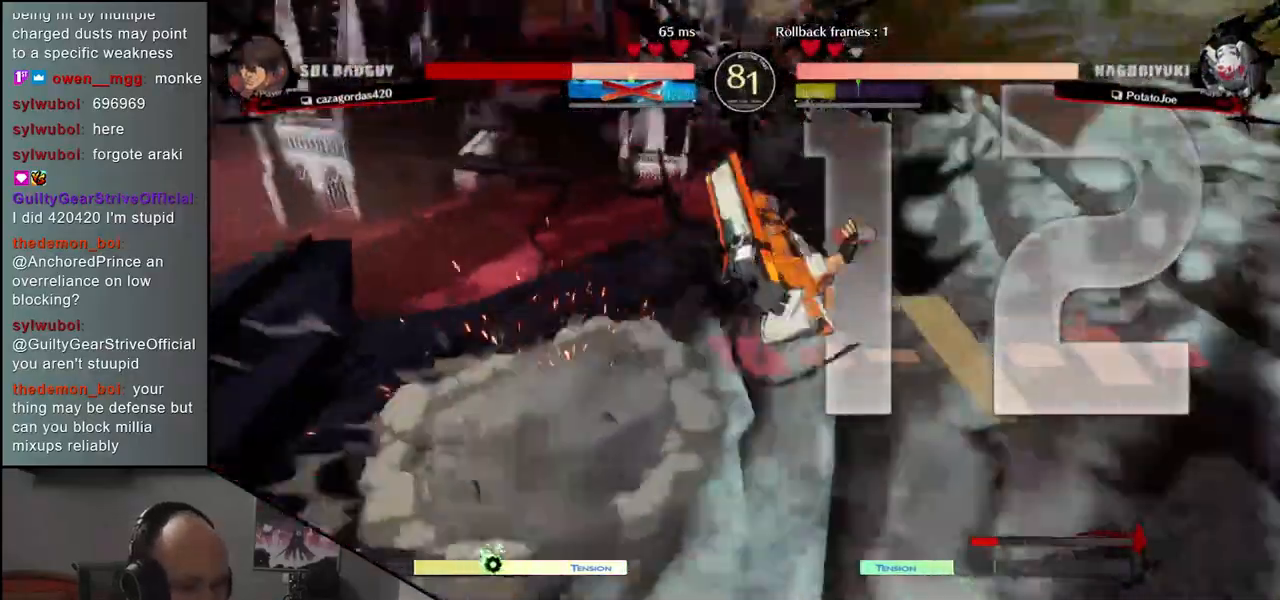
{"buttons": [], "left_stick": "center", "events": [[83, "R1", "up"], [83, "left_stick", "center"], [200, "R1", "down"], [283, "R1", "up"], [400, "R1", "down"], [483, "R1", "up"]]}
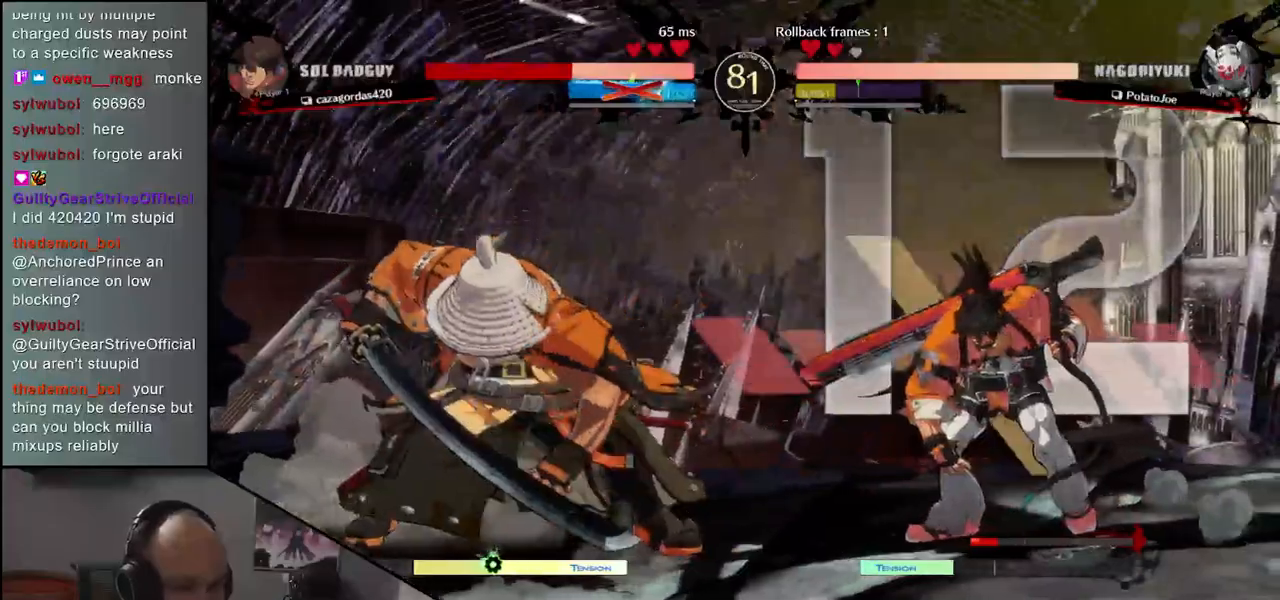
{"buttons": ["R1"], "left_stick": "center", "events": [[83, "R1", "down"], [183, "R1", "up"], [283, "R1", "down"], [383, "R1", "up"], [483, "R1", "down"]]}
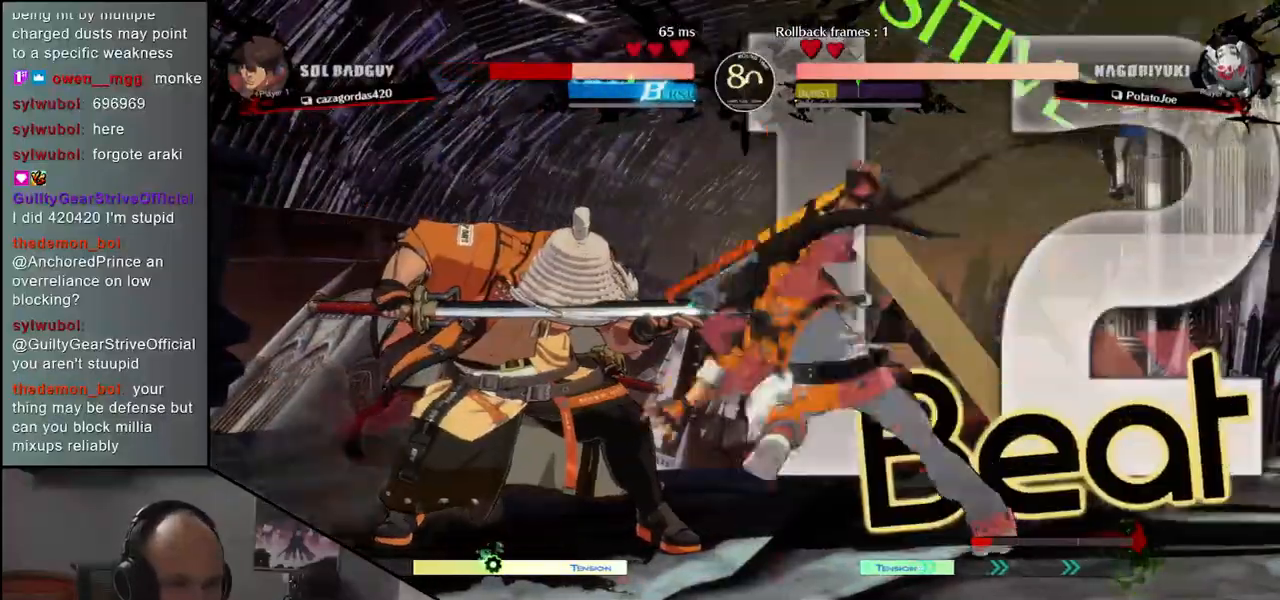
{"buttons": [], "left_stick": "left", "events": [[83, "R1", "up"], [183, "R1", "down"], [283, "R1", "up"], [483, "left_stick", "left"]]}
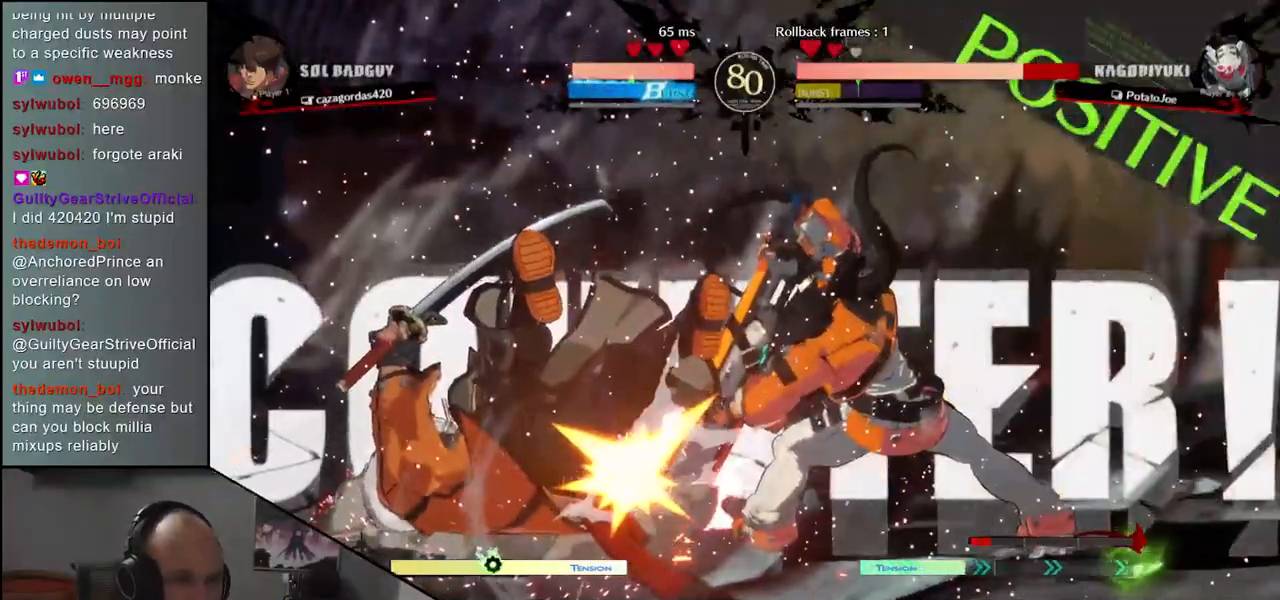
{"buttons": [], "left_stick": "left", "events": []}